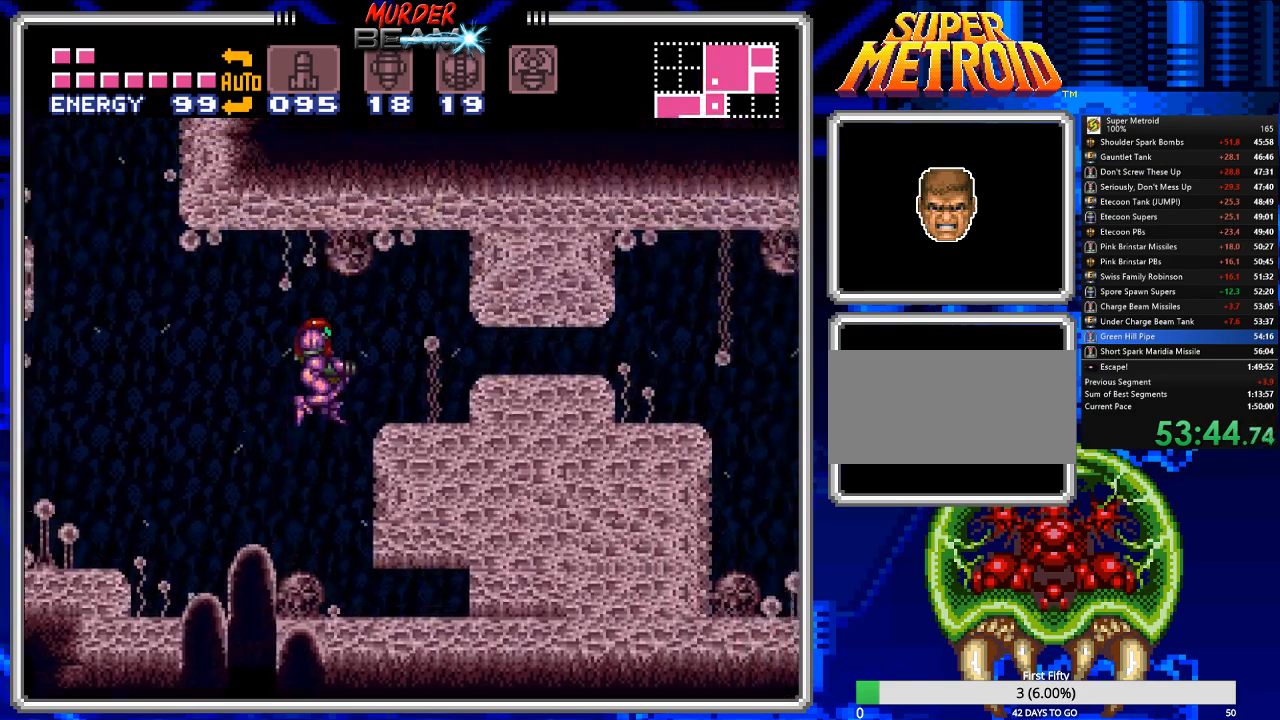
Gameplay with a controller (Nintendo layout); each line is a JSON object with the inputs held at the frame after it. "events" lists button and stick changes between this image and that frame as [ms after this image, input, new state], when the widget could be followed in between. Not read: L3 R3 SELECT.
{"buttons": ["B", "DPAD_RIGHT"], "events": [[150, "A", "up"]]}
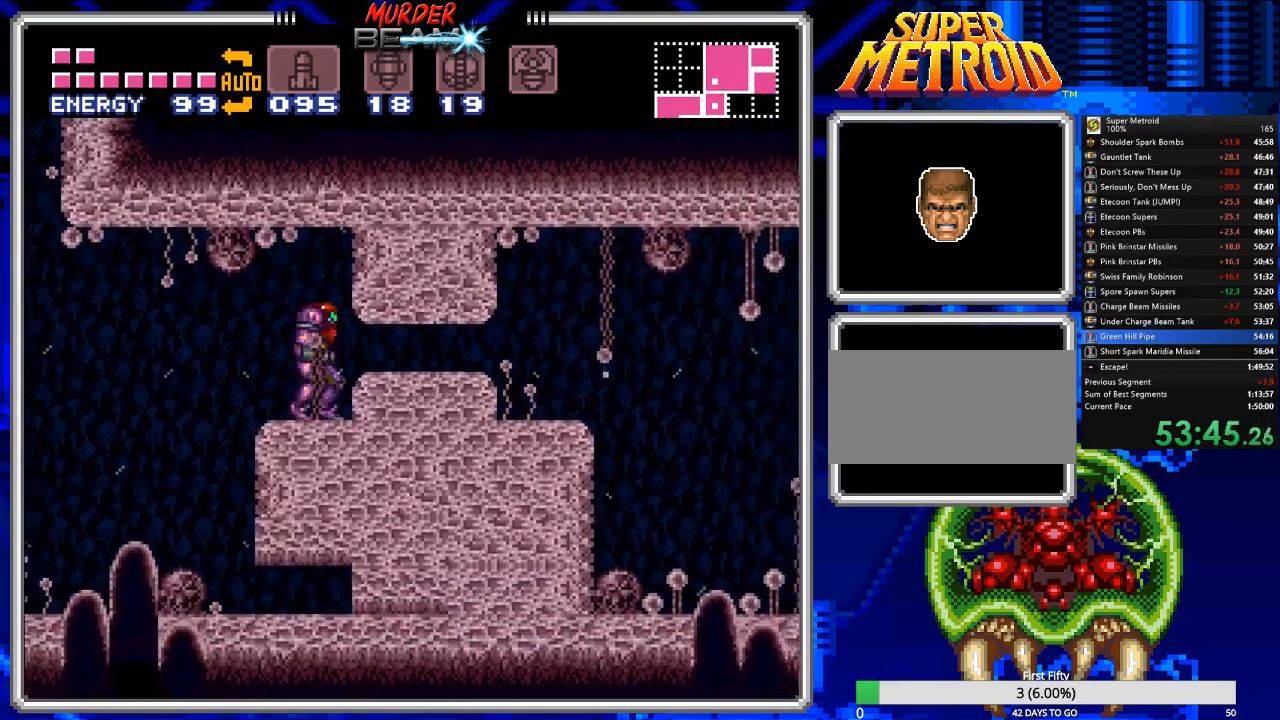
{"buttons": ["A", "DPAD_DOWN"], "events": [[167, "B", "up"], [200, "DPAD_RIGHT", "up"], [267, "A", "down"], [333, "DPAD_DOWN", "down"], [400, "DPAD_DOWN", "up"], [433, "DPAD_DOWN", "down"]]}
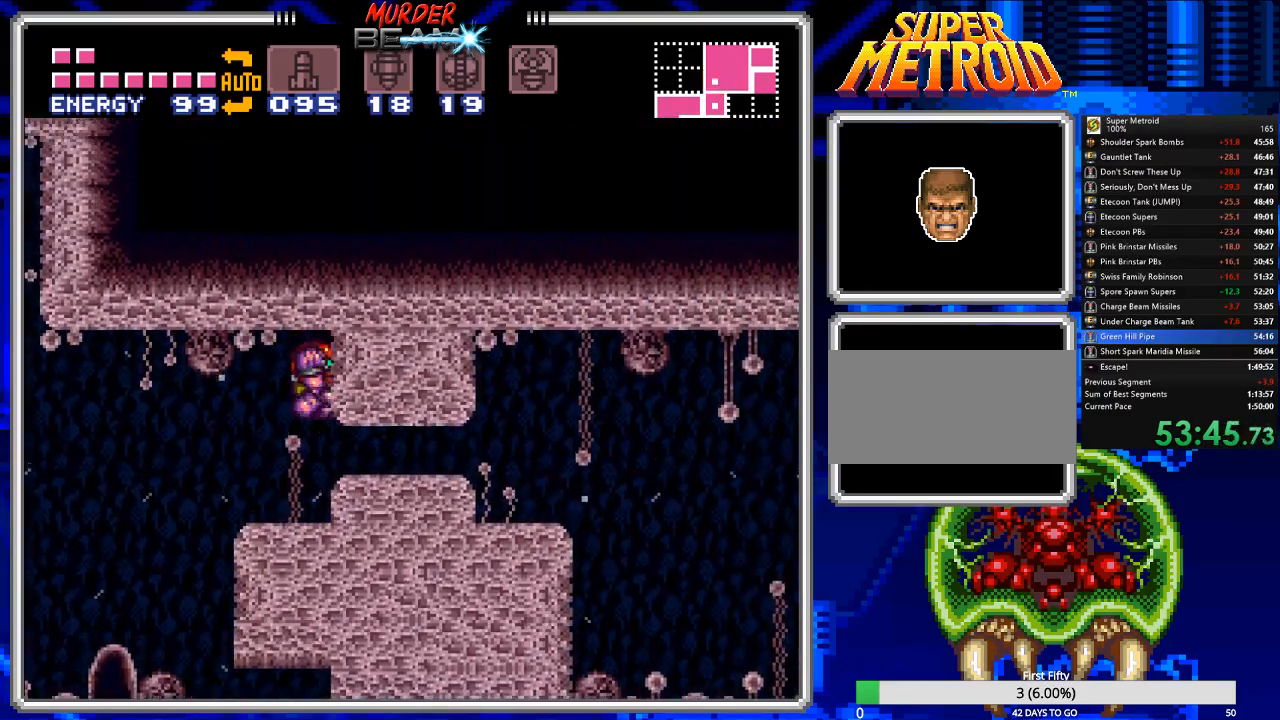
{"buttons": ["DPAD_RIGHT"], "events": [[83, "DPAD_DOWN", "up"], [117, "DPAD_RIGHT", "down"], [250, "A", "up"]]}
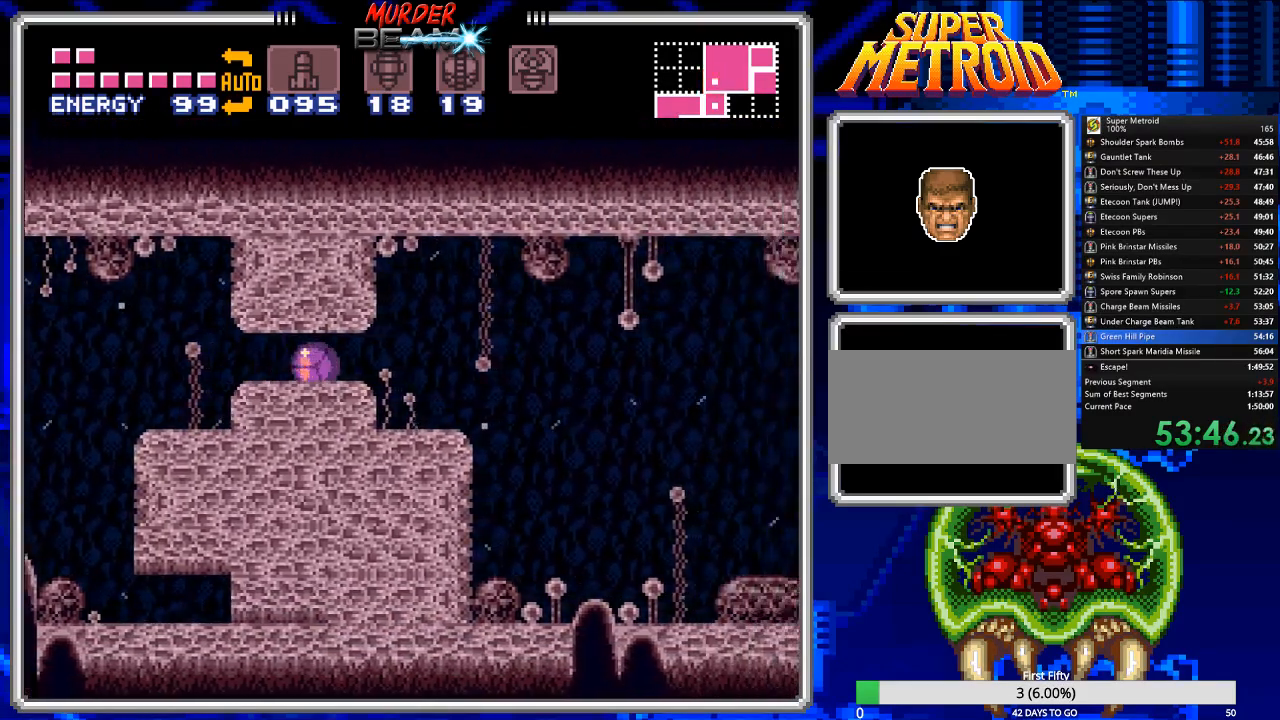
{"buttons": ["DPAD_UP", "DPAD_RIGHT"], "events": [[433, "DPAD_UP", "down"]]}
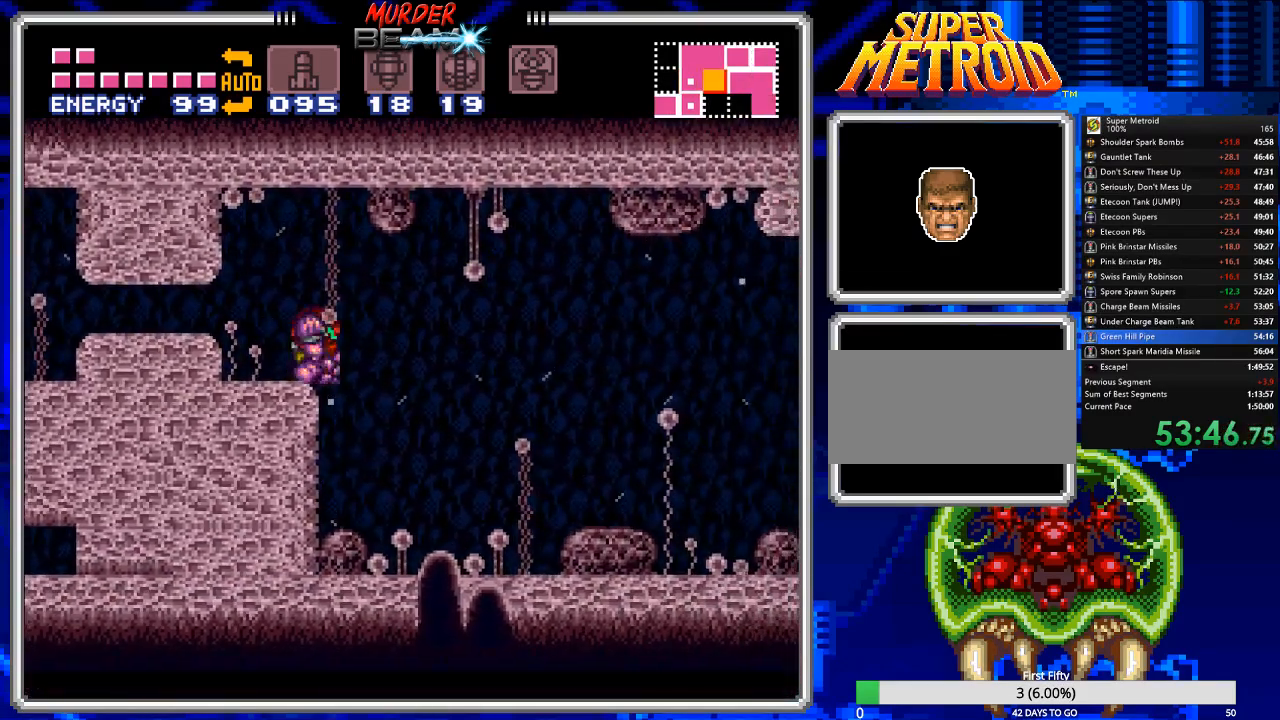
{"buttons": ["B", "DPAD_RIGHT"], "events": [[33, "DPAD_UP", "up"], [267, "B", "down"]]}
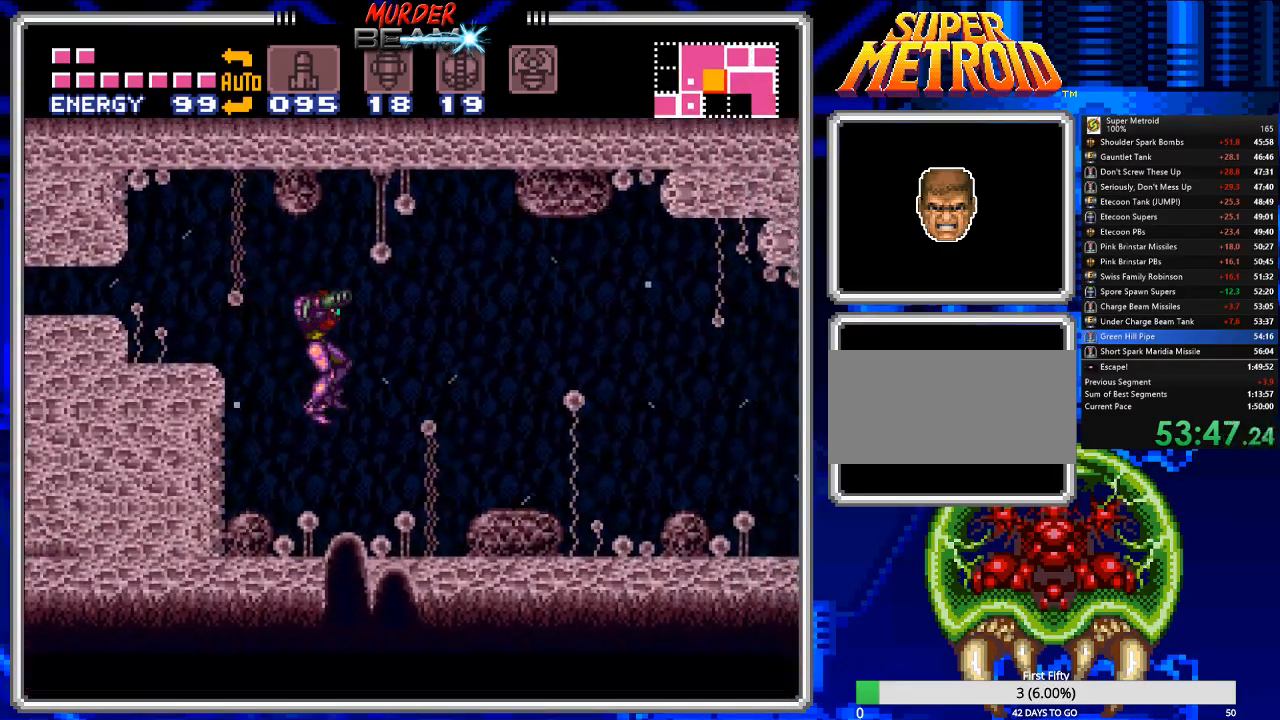
{"buttons": ["B", "DPAD_RIGHT"], "events": [[183, "X", "down"], [283, "X", "up"]]}
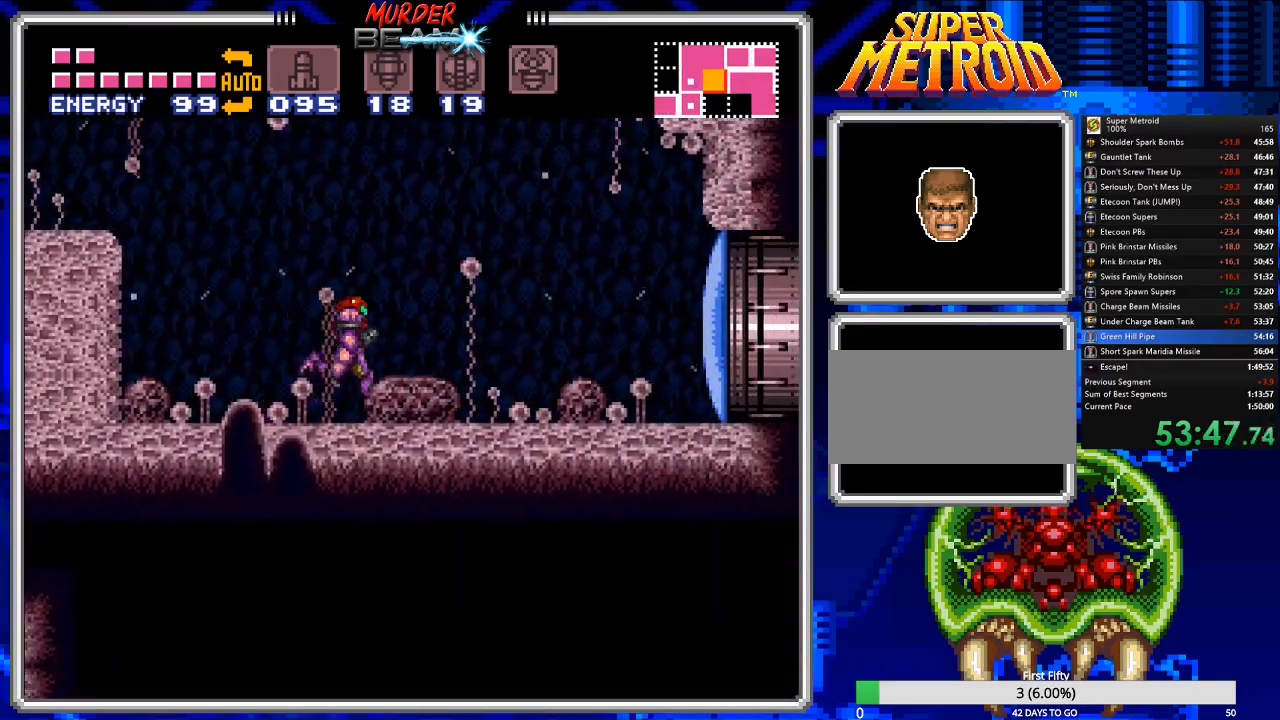
{"buttons": ["B", "DPAD_RIGHT"], "events": []}
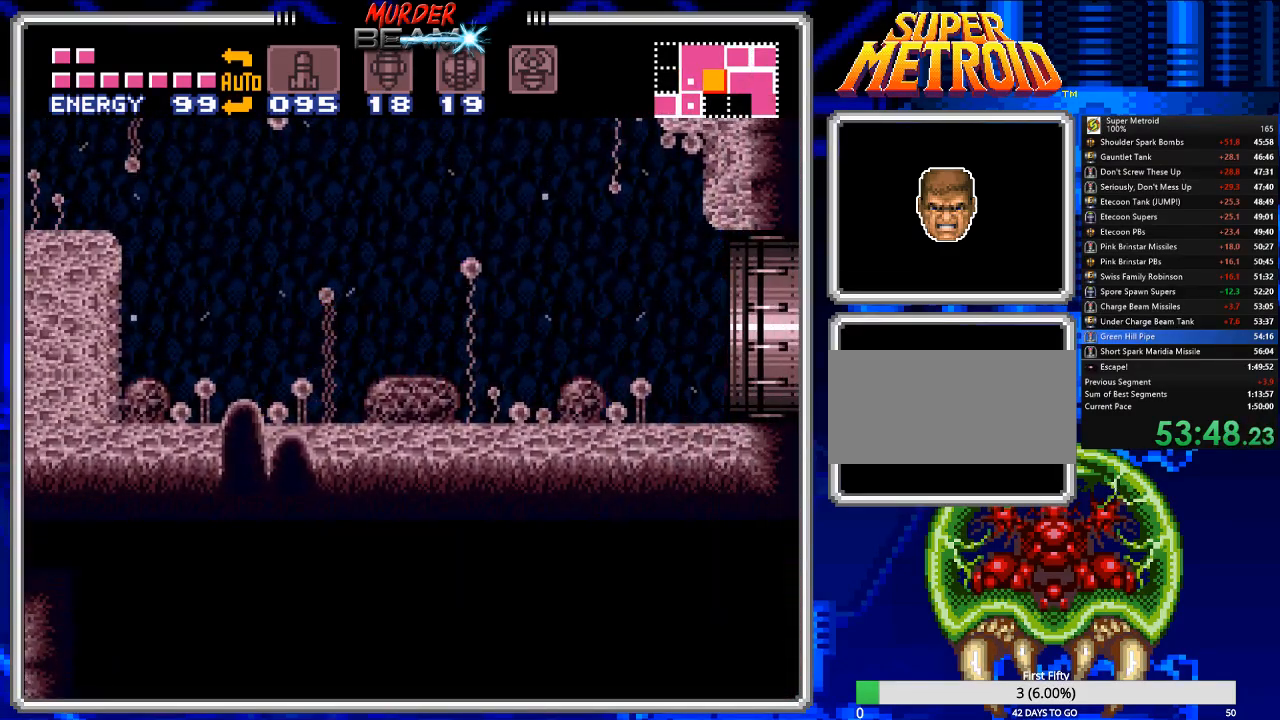
{"buttons": ["B", "DPAD_RIGHT"], "events": [[333, "DPAD_RIGHT", "up"], [433, "DPAD_RIGHT", "down"]]}
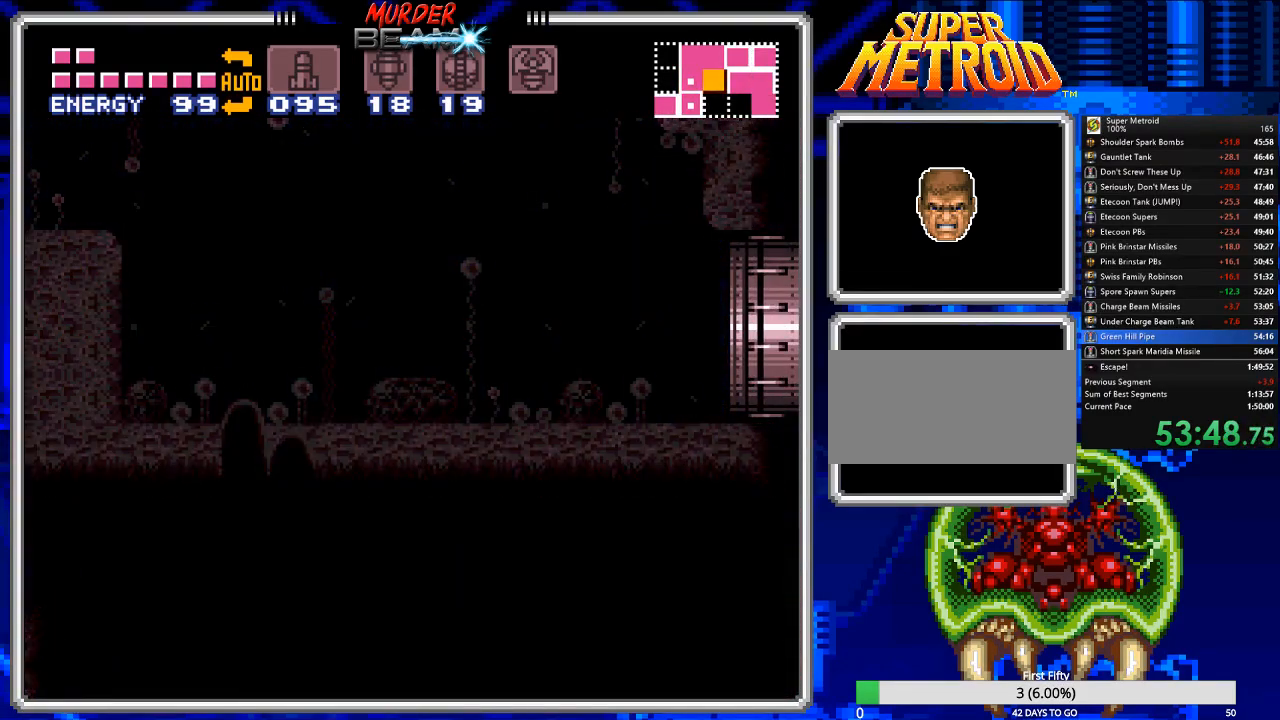
{"buttons": ["B", "DPAD_RIGHT"], "events": []}
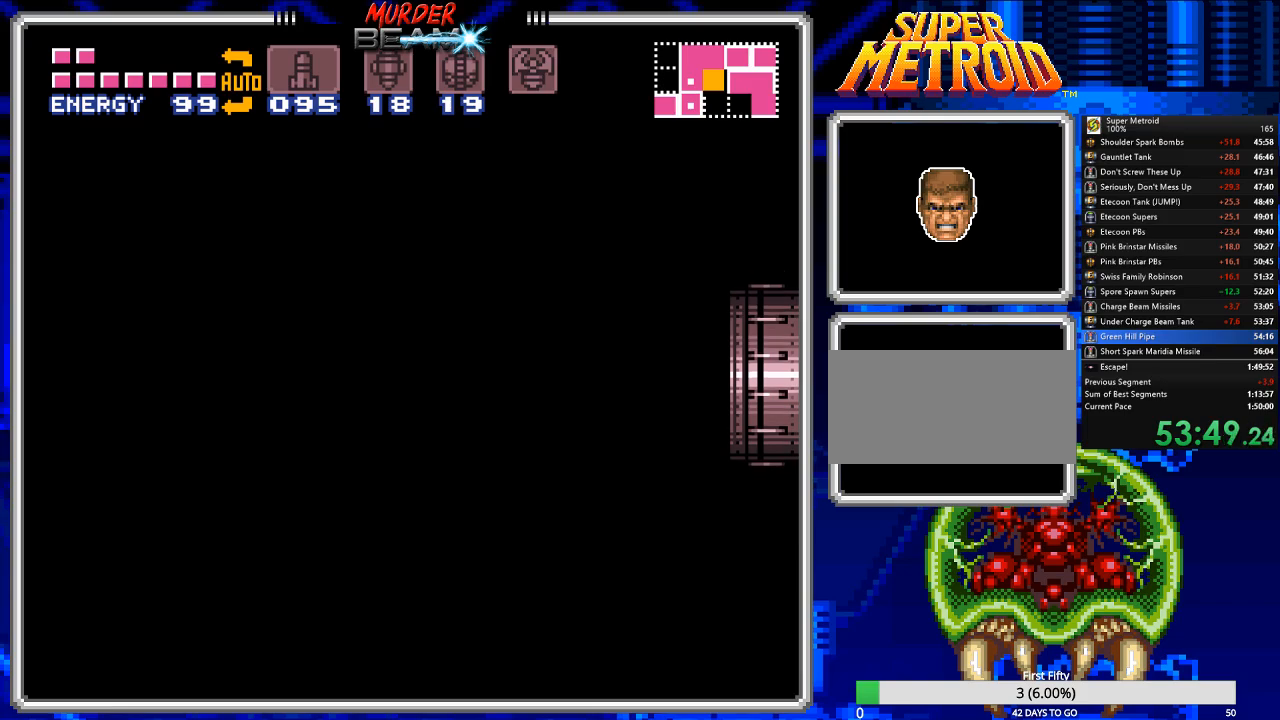
{"buttons": ["B", "DPAD_RIGHT"], "events": [[350, "A", "down"], [483, "A", "up"]]}
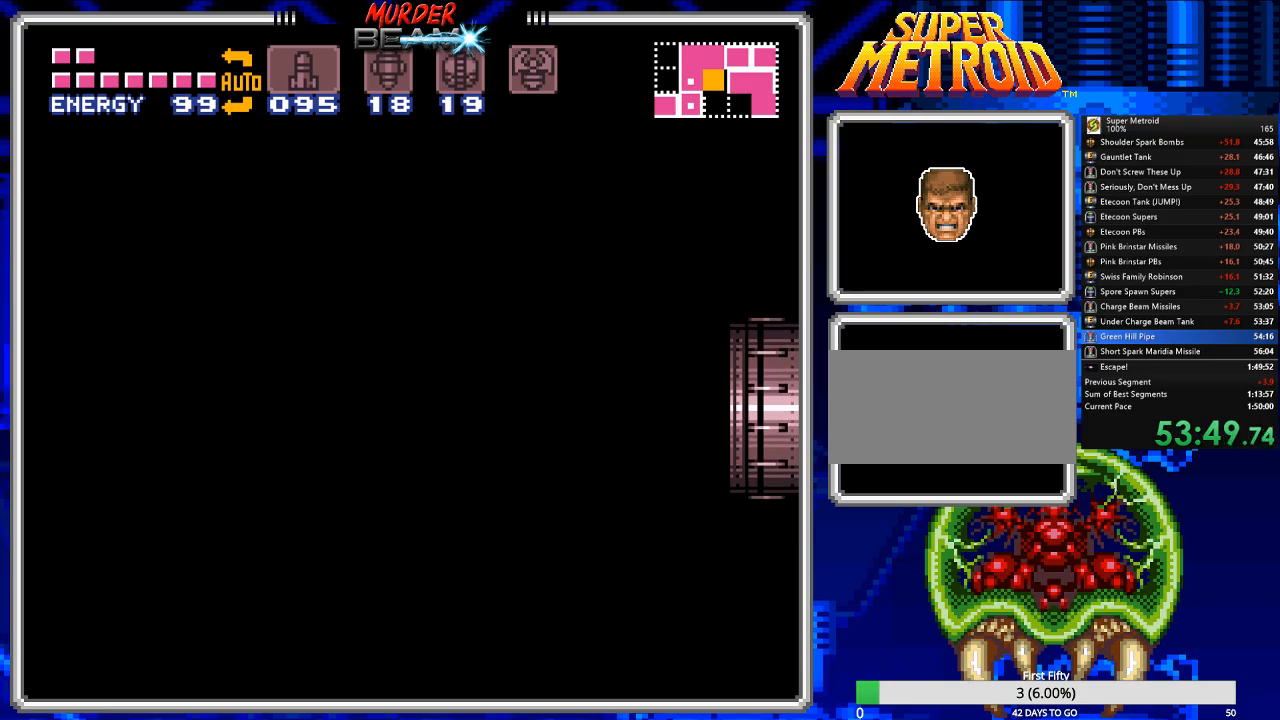
{"buttons": ["B", "DPAD_RIGHT"], "events": []}
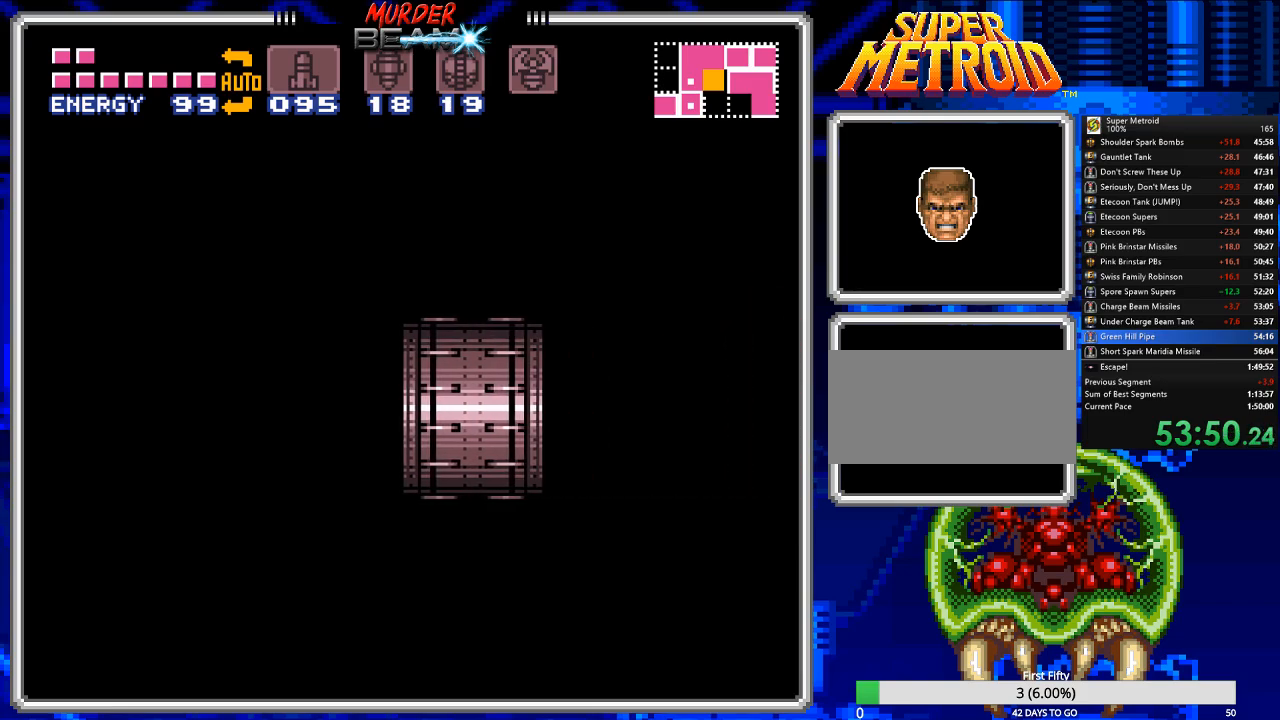
{"buttons": ["B", "DPAD_RIGHT"], "events": []}
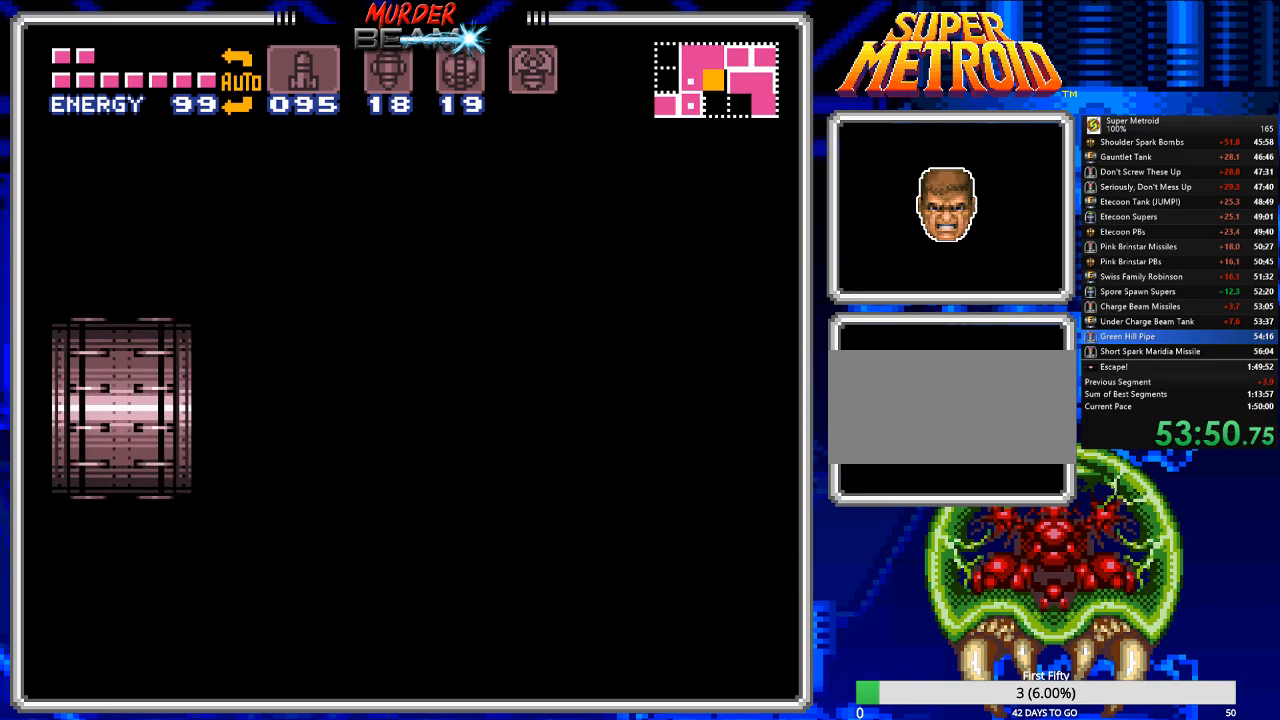
{"buttons": ["B", "DPAD_RIGHT"], "events": []}
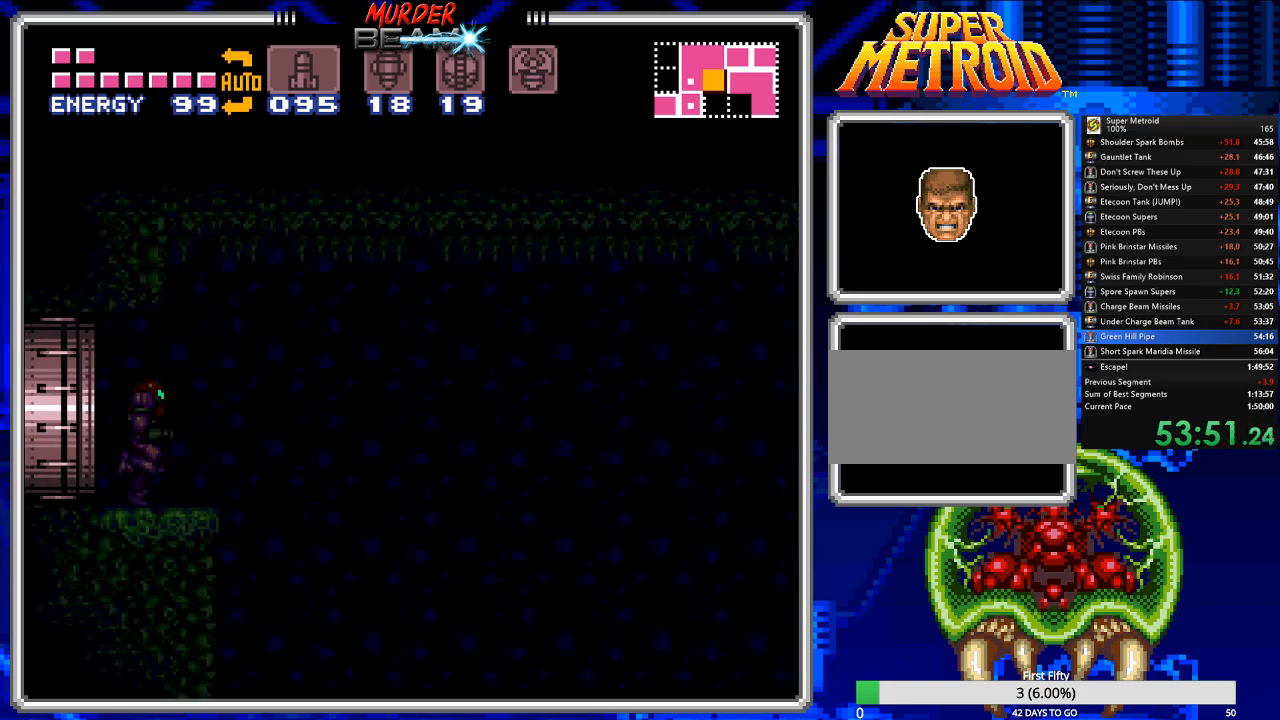
{"buttons": ["A", "B", "DPAD_RIGHT"], "events": [[150, "A", "down"], [183, "A", "up"], [367, "A", "down"]]}
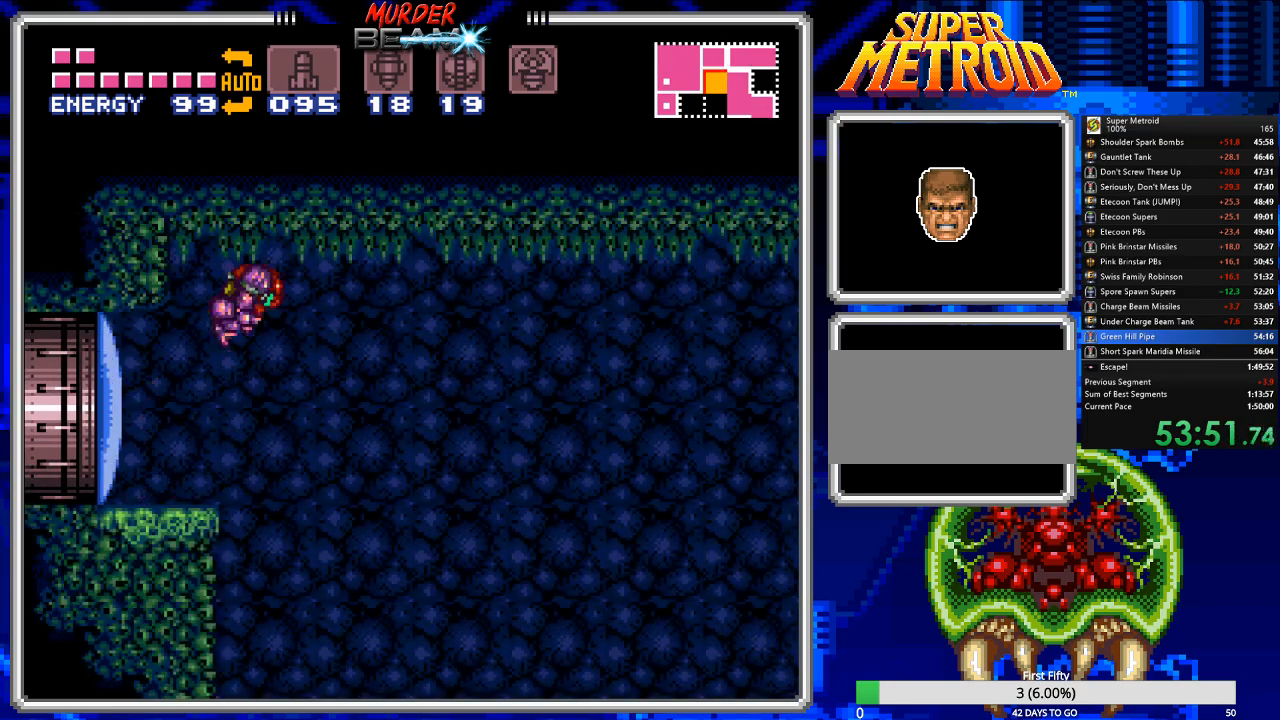
{"buttons": ["B", "DPAD_RIGHT"], "events": [[167, "A", "up"]]}
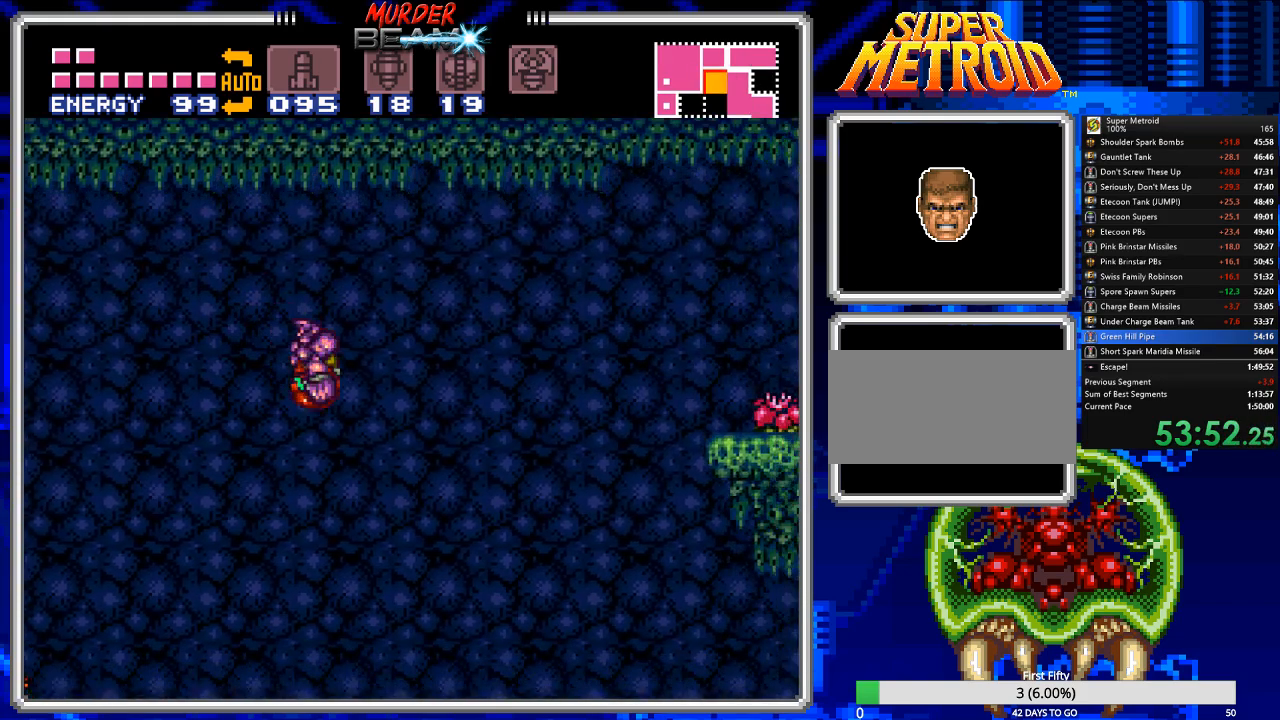
{"buttons": ["B", "DPAD_RIGHT"], "events": []}
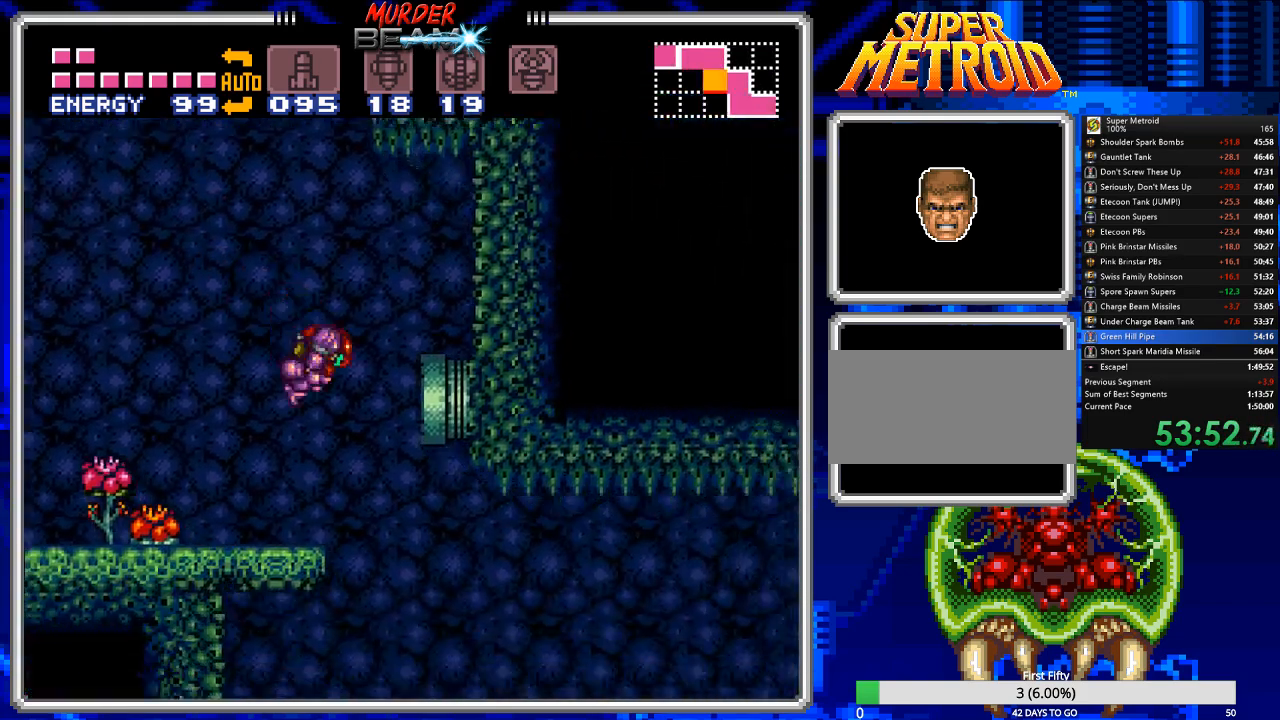
{"buttons": ["B", "DPAD_RIGHT"], "events": []}
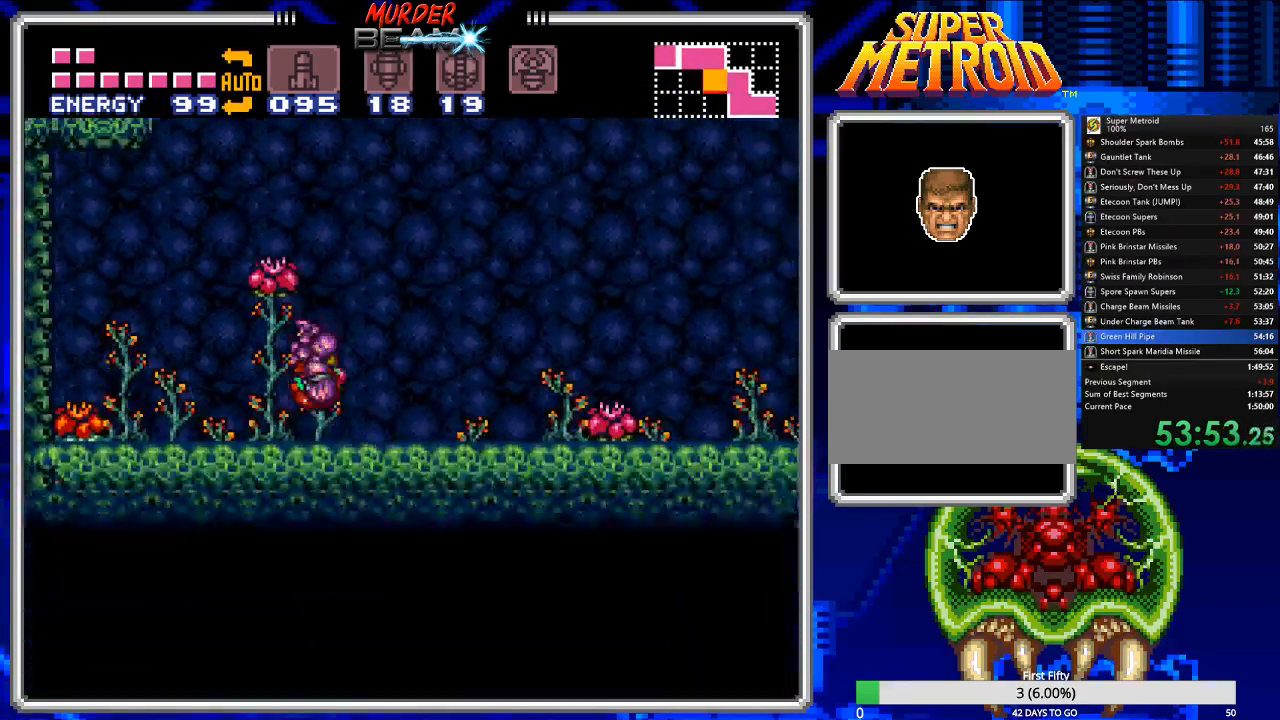
{"buttons": ["B", "DPAD_RIGHT"], "events": []}
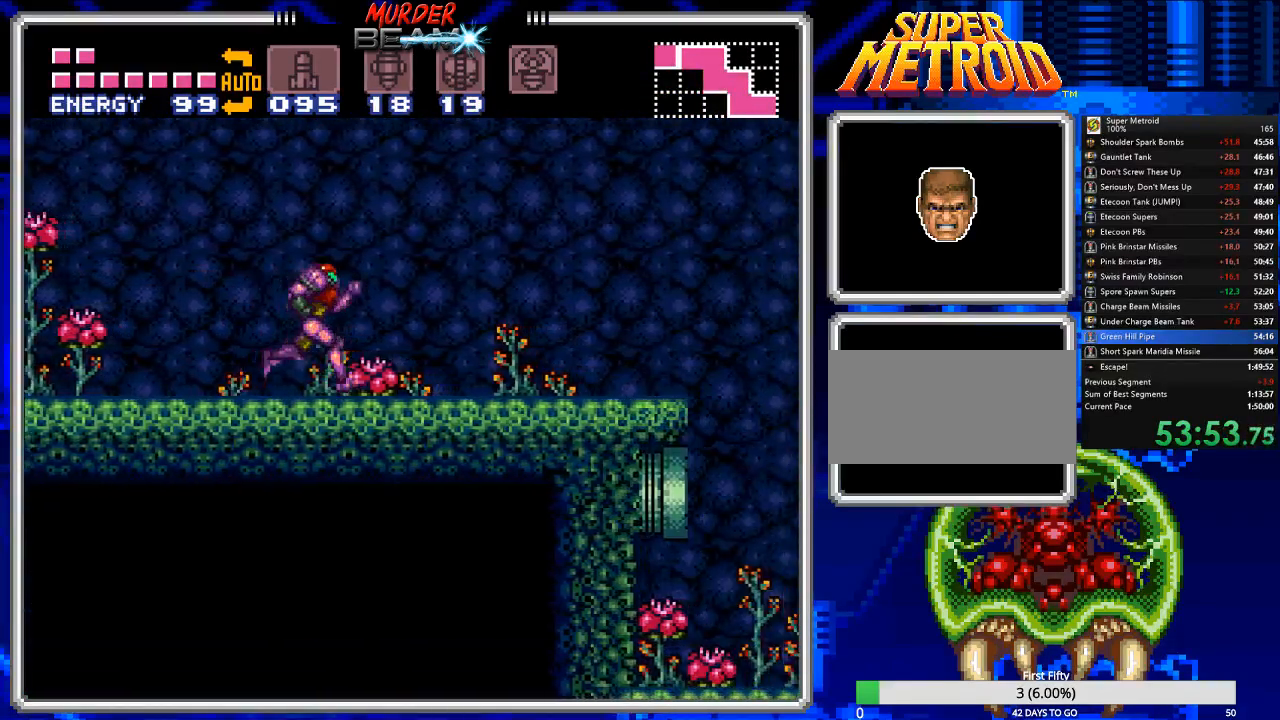
{"buttons": ["B"], "events": [[450, "DPAD_RIGHT", "up"]]}
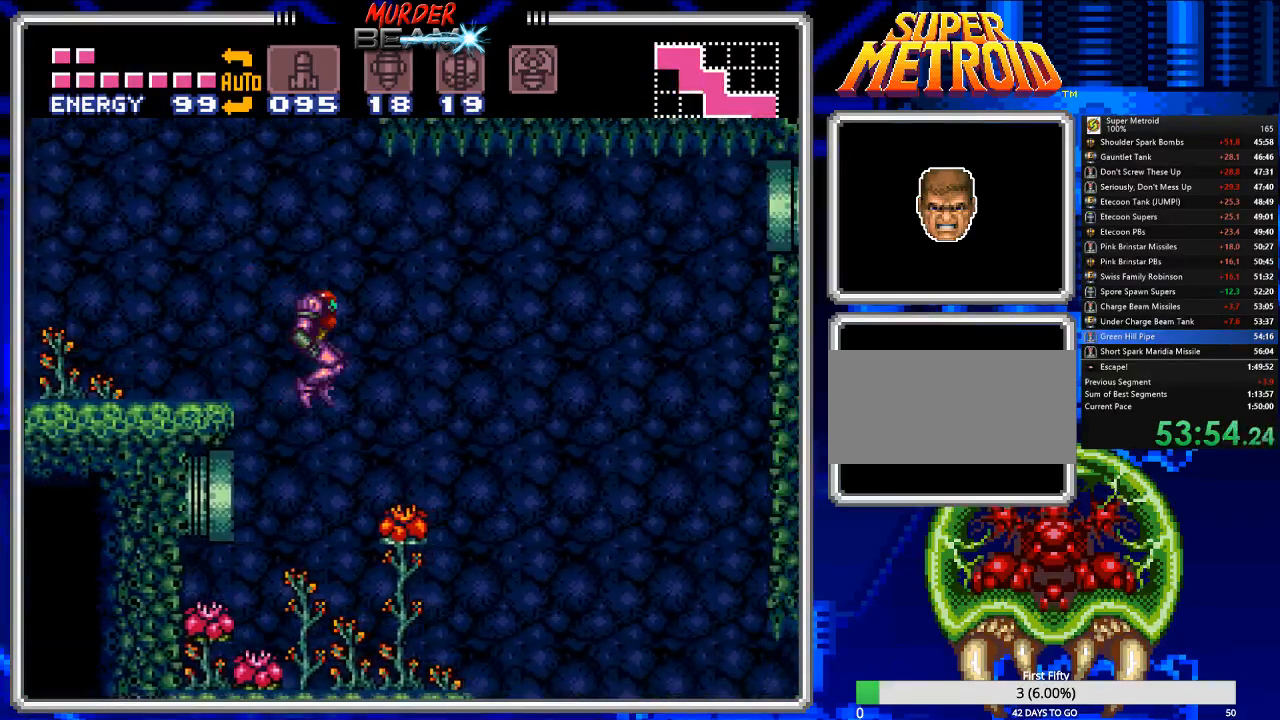
{"buttons": ["B"], "events": [[150, "DPAD_RIGHT", "down"], [250, "DPAD_RIGHT", "up"]]}
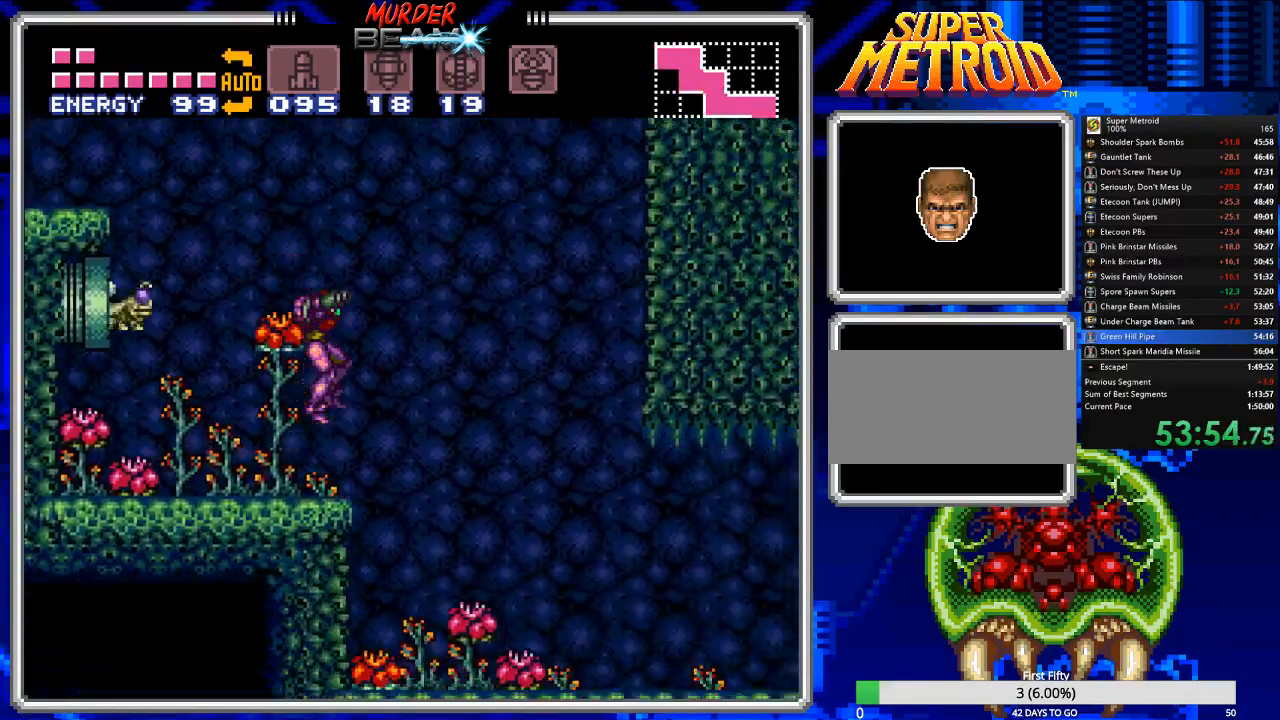
{"buttons": ["A", "DPAD_RIGHT"], "events": [[67, "B", "up"], [100, "DPAD_RIGHT", "down"], [233, "A", "down"]]}
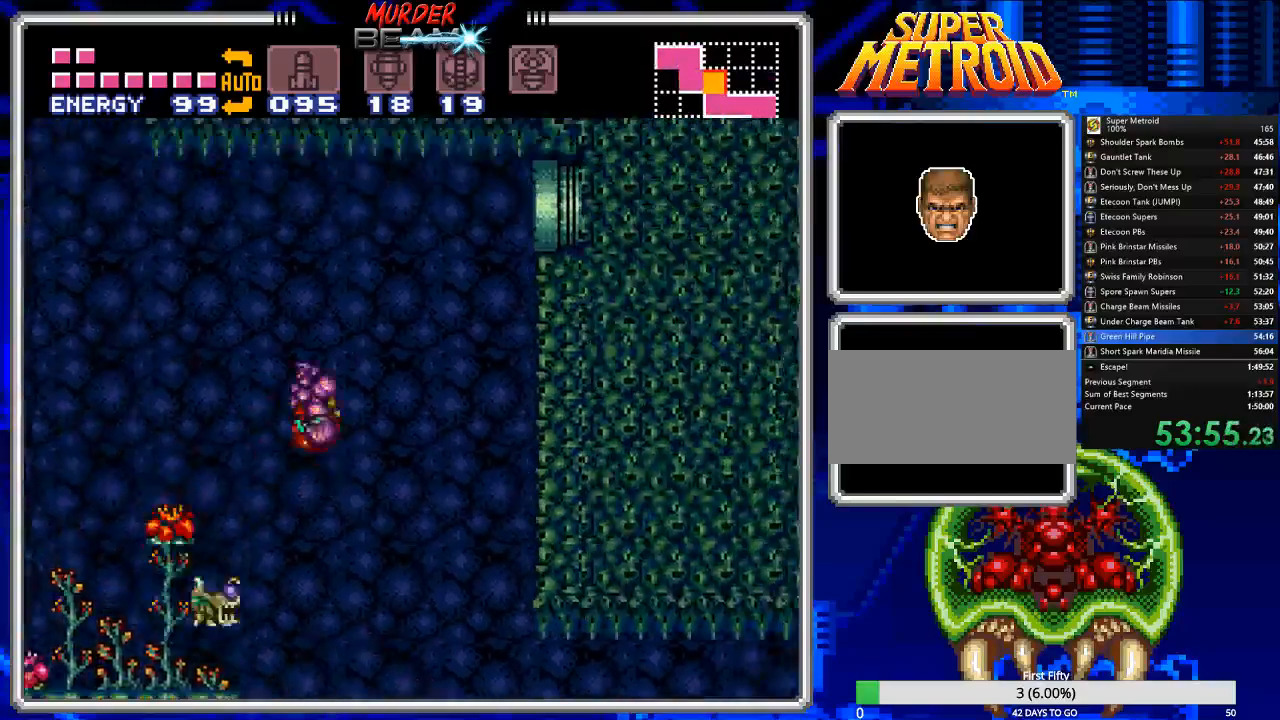
{"buttons": [], "events": [[283, "A", "up"], [383, "DPAD_RIGHT", "up"]]}
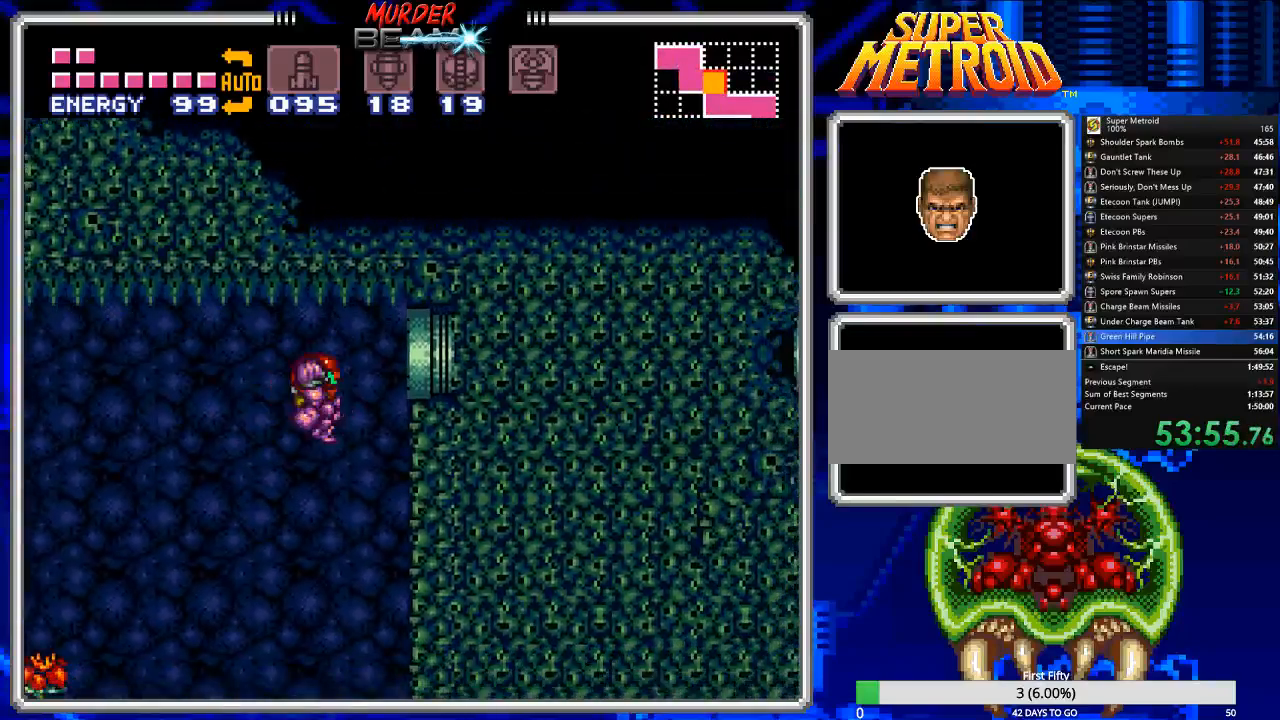
{"buttons": ["A", "DPAD_RIGHT"], "events": [[317, "DPAD_LEFT", "down"], [350, "A", "down"], [383, "DPAD_LEFT", "up"], [483, "DPAD_RIGHT", "down"]]}
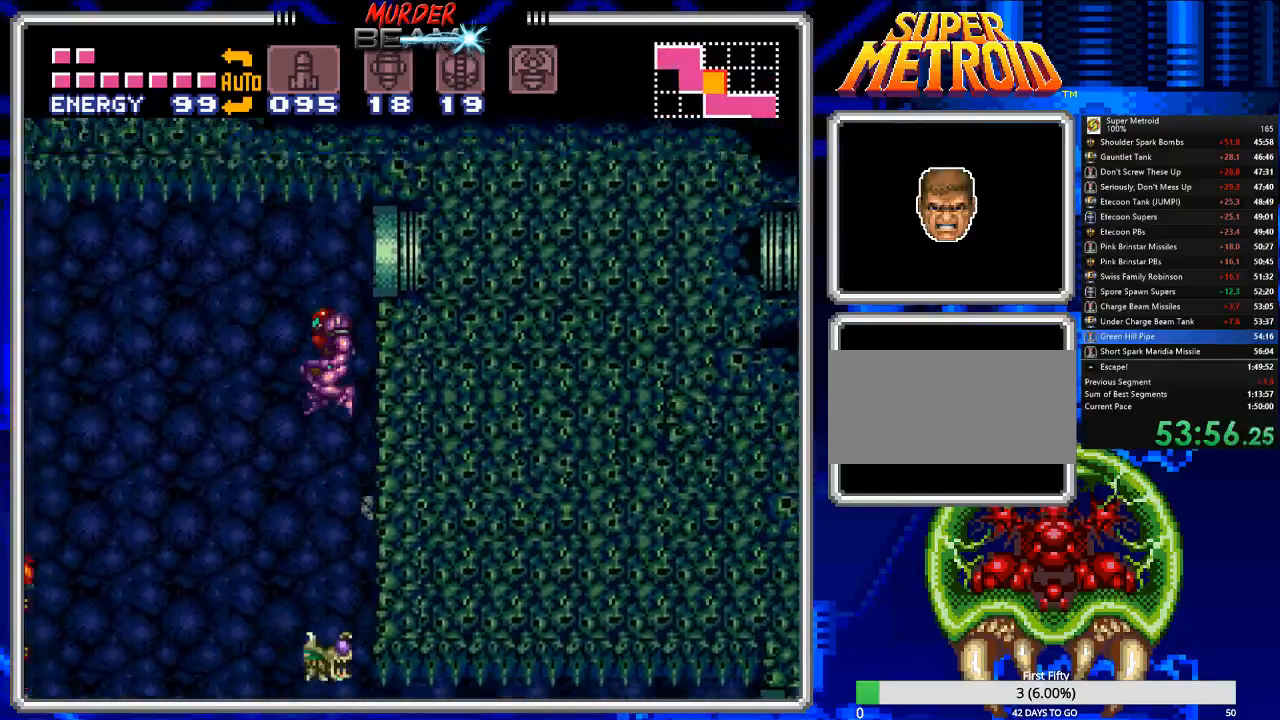
{"buttons": [], "events": [[367, "DPAD_RIGHT", "up"], [400, "A", "up"], [433, "DPAD_DOWN", "down"], [500, "DPAD_DOWN", "up"]]}
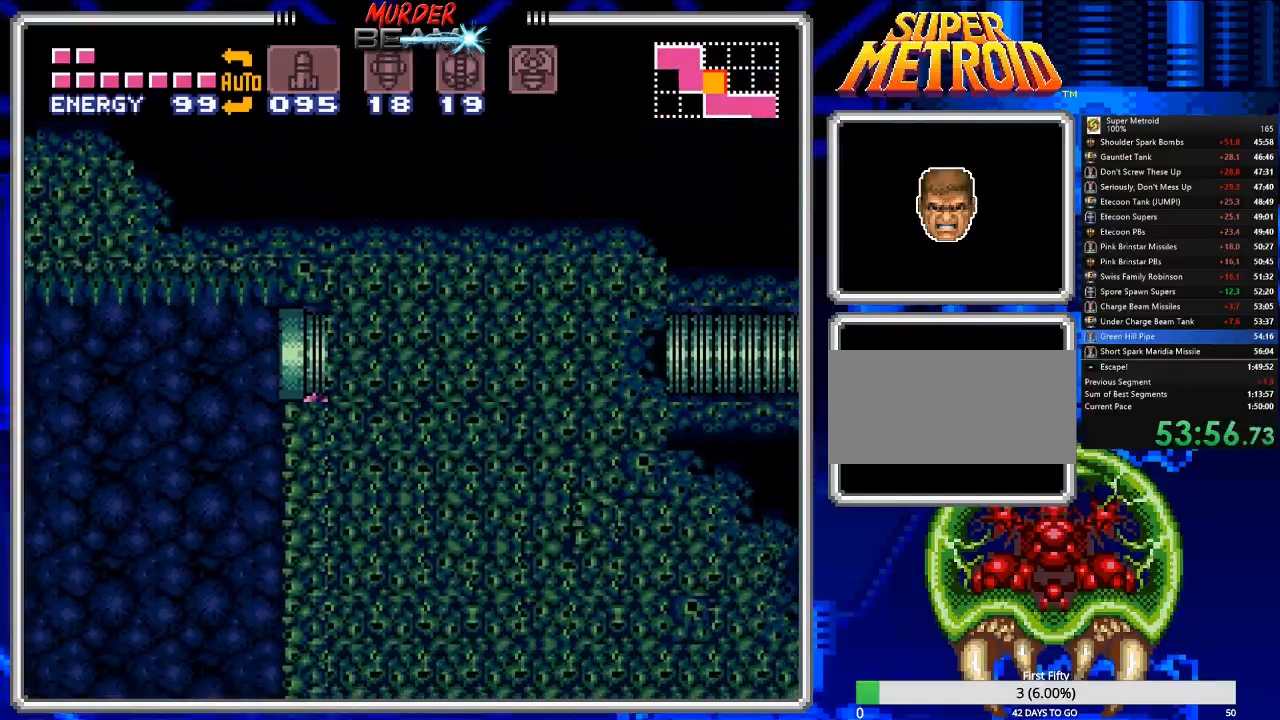
{"buttons": ["DPAD_RIGHT"], "events": [[67, "DPAD_DOWN", "down"], [100, "DPAD_RIGHT", "down"], [167, "DPAD_DOWN", "up"], [167, "DPAD_RIGHT", "up"], [200, "DPAD_RIGHT", "down"]]}
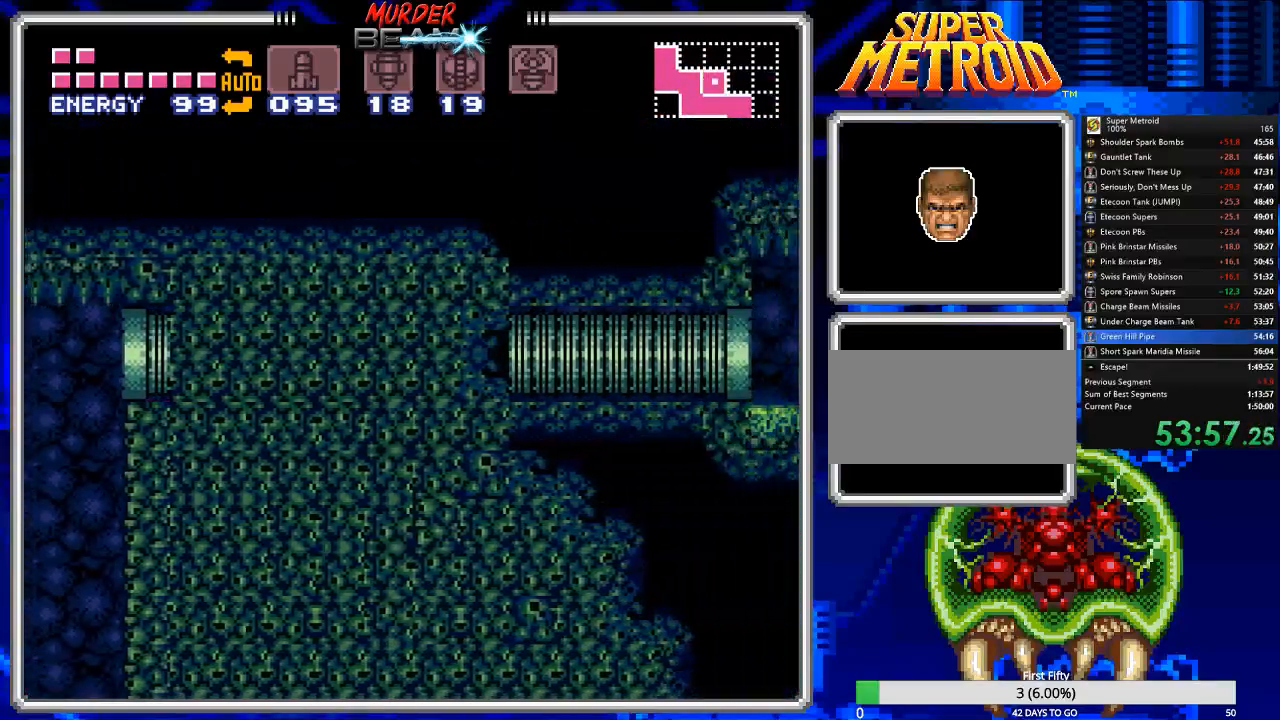
{"buttons": ["DPAD_RIGHT"], "events": []}
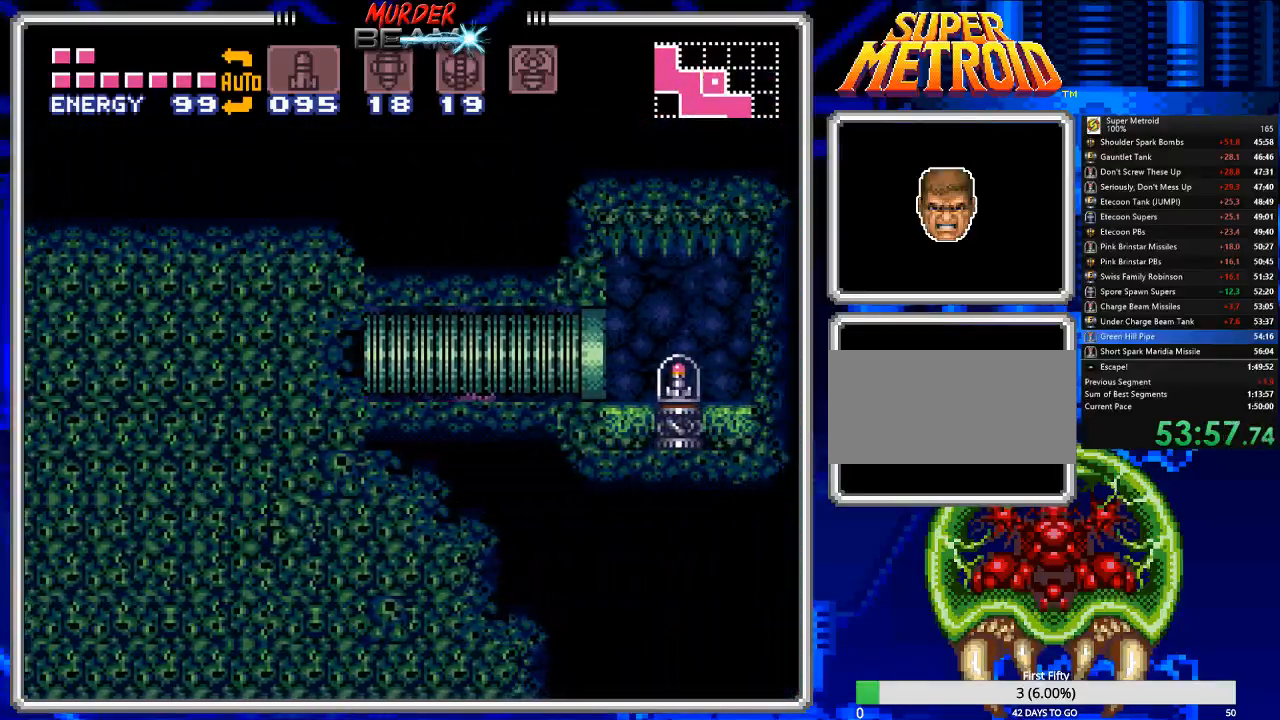
{"buttons": ["DPAD_LEFT"], "events": [[367, "DPAD_RIGHT", "up"], [400, "DPAD_LEFT", "down"]]}
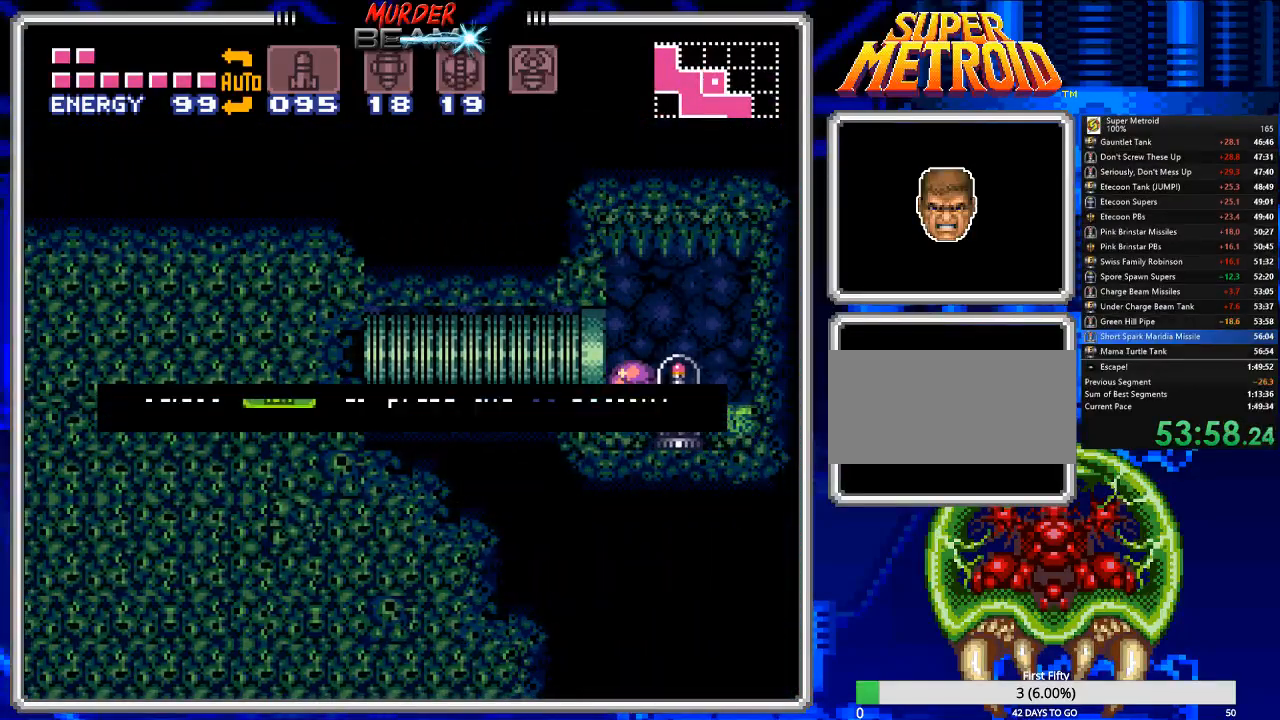
{"buttons": [], "events": [[100, "DPAD_LEFT", "up"]]}
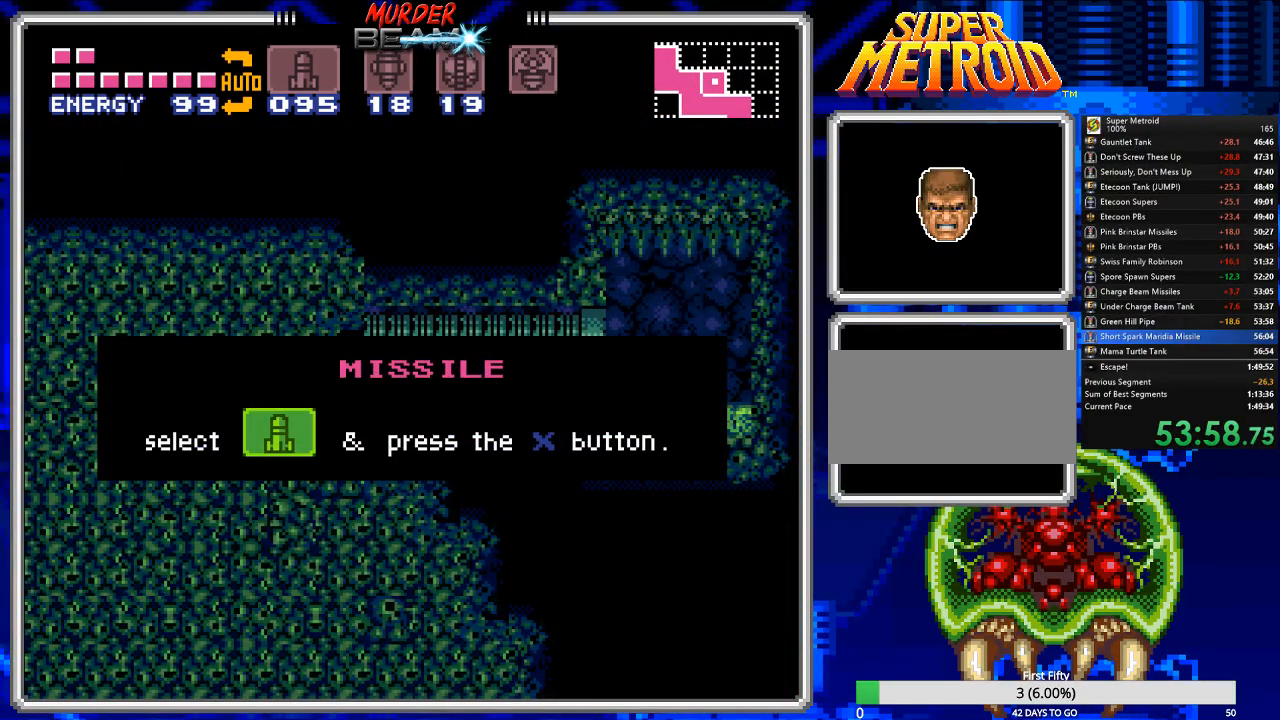
{"buttons": [], "events": []}
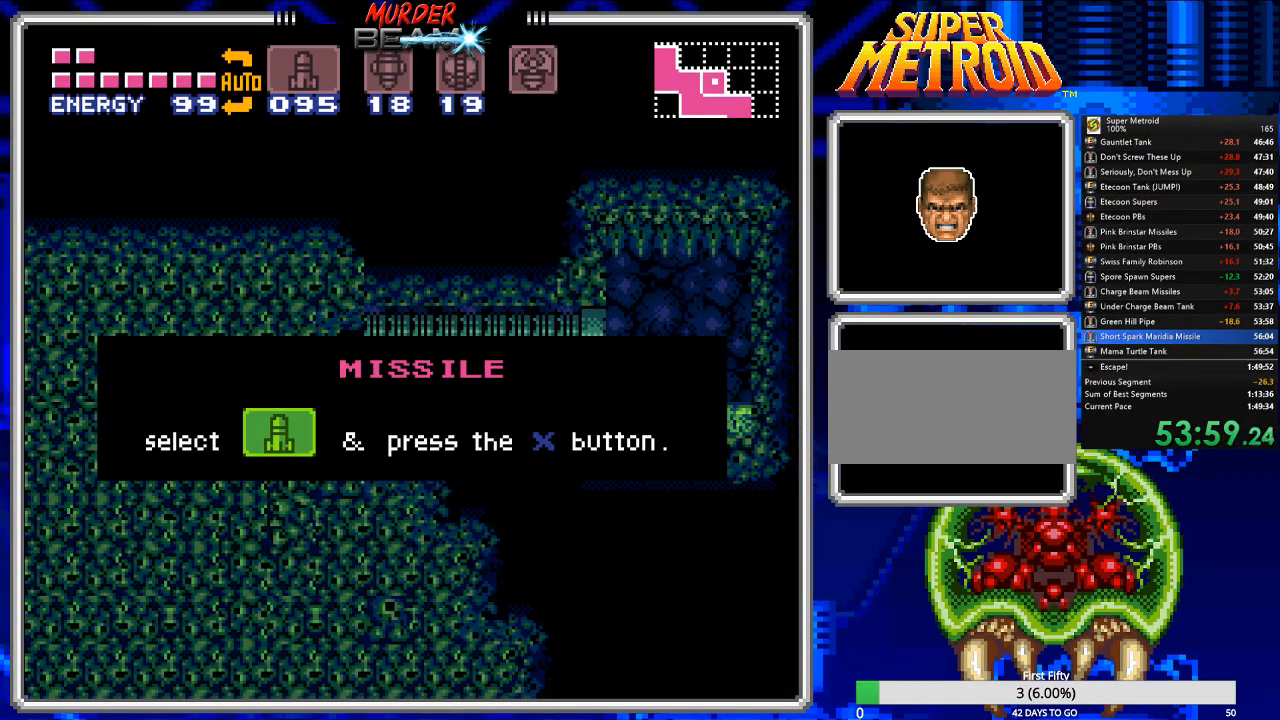
{"buttons": [], "events": []}